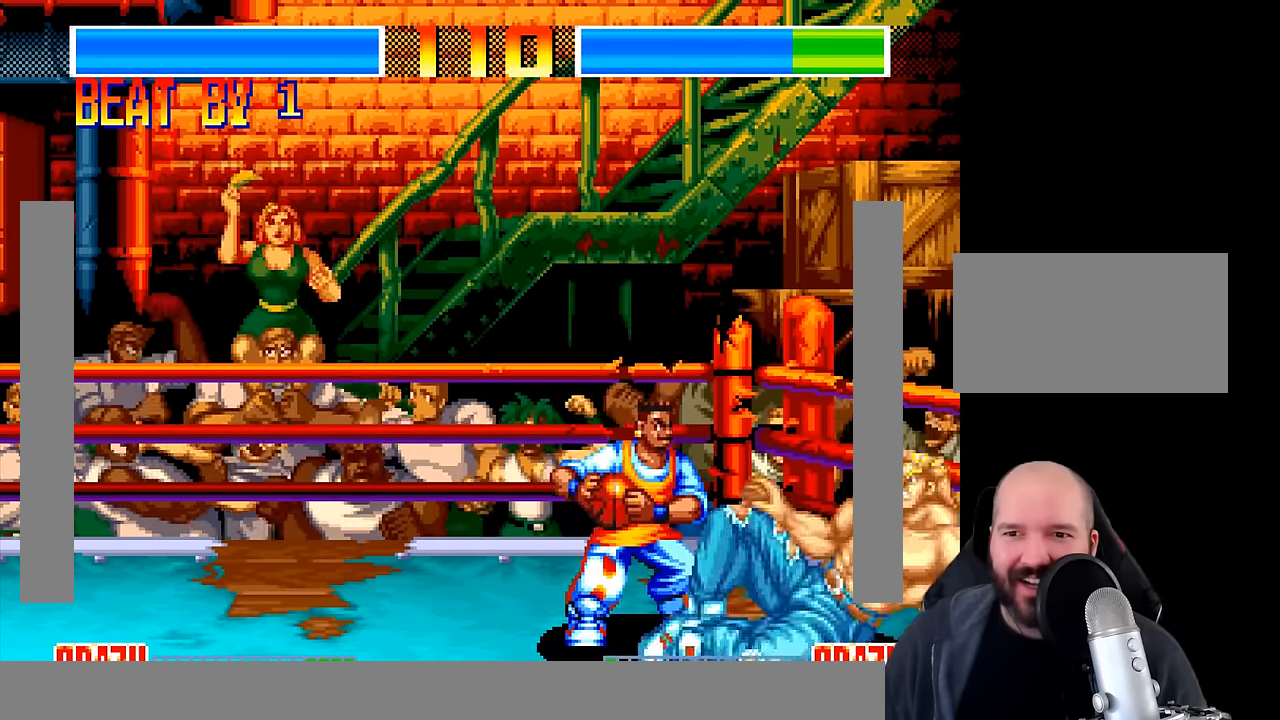
Gameplay with a controller (arcade stick); each line is a JSON object with the inputs held at the frame after it (dt_ms = milliseconds from this image to that frame). "events" lists button and stick changes between this image and that frame as [ms after this image, input, new state], when the widget could be followed in between. Not read: L1 L2 L3 R3.
{"dt_ms": 1000, "buttons": ["TRIANGLE"], "left_stick": "down"}
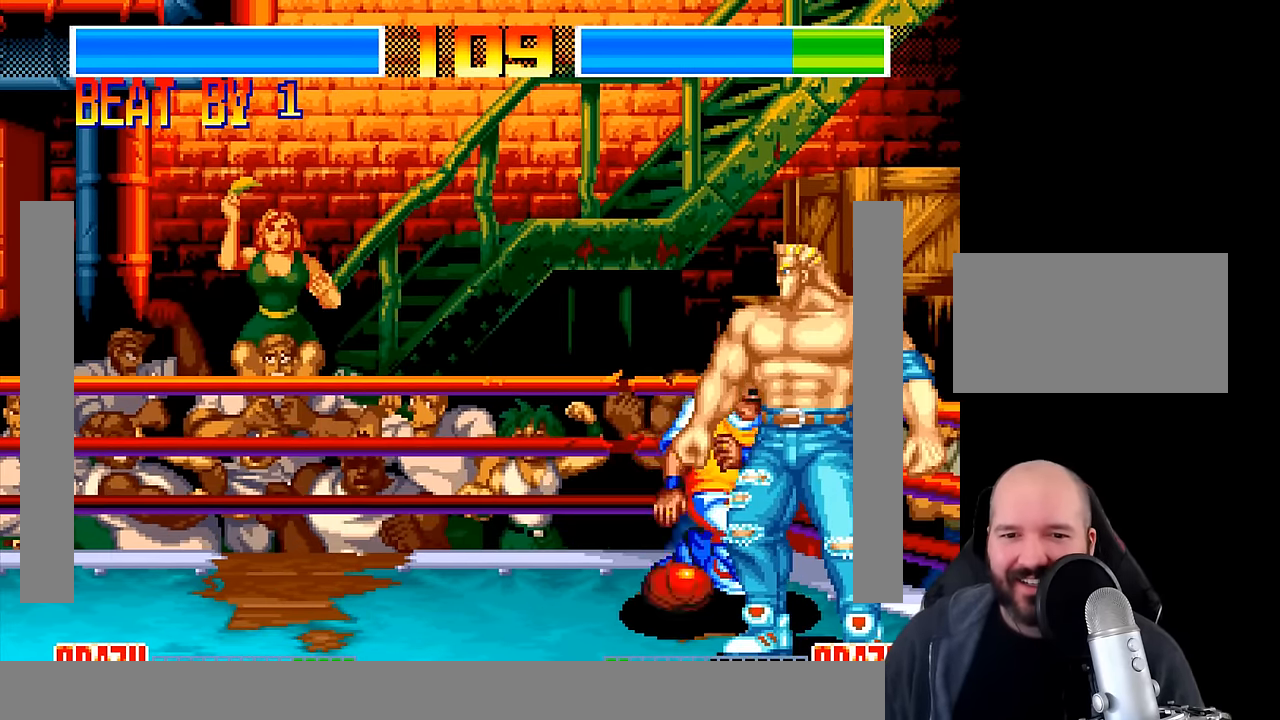
{"dt_ms": 500, "buttons": [], "left_stick": "center", "events": [[33, "left_stick", "center"], [100, "TRIANGLE", "up"]]}
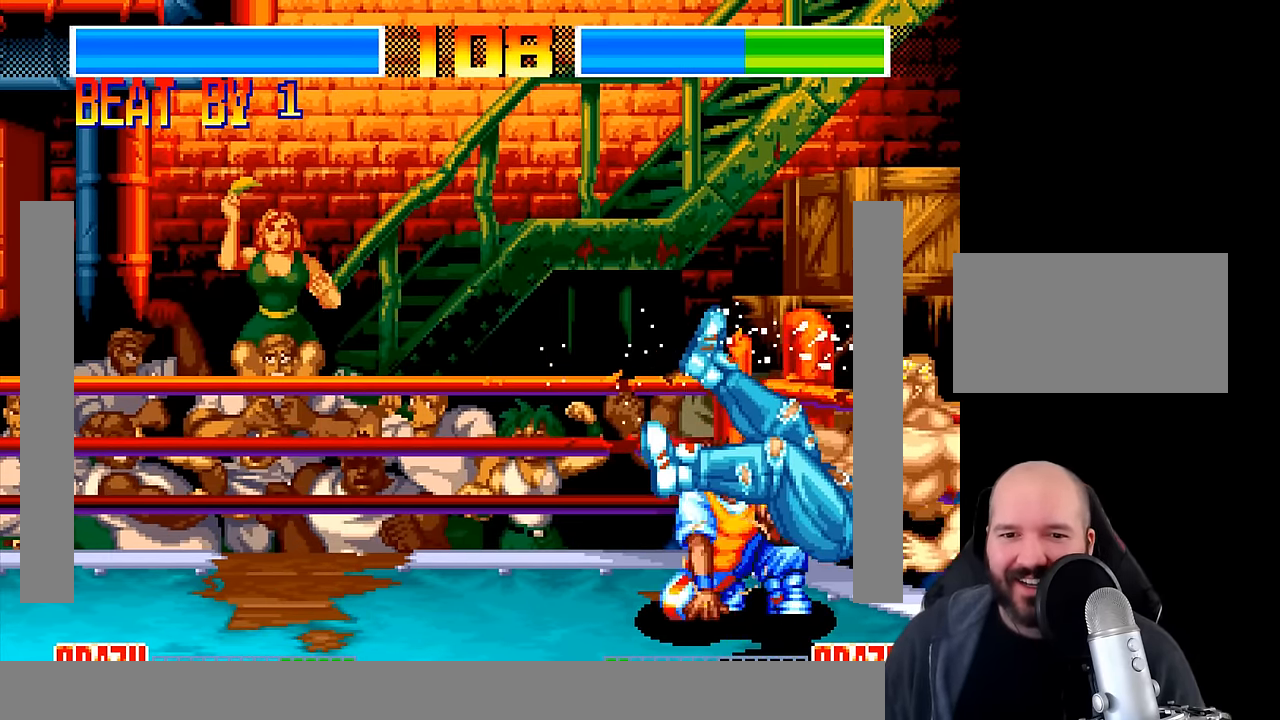
{"dt_ms": 500, "buttons": [], "left_stick": "center"}
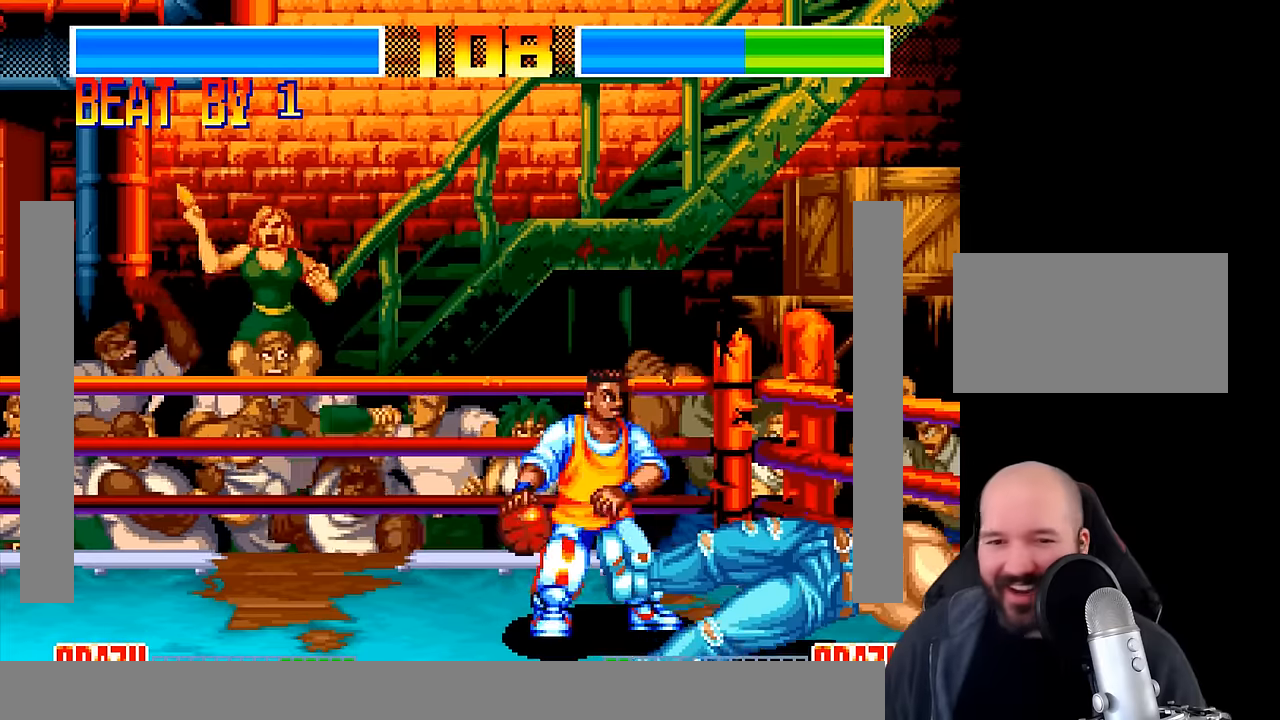
{"dt_ms": 1000, "buttons": [], "left_stick": "left"}
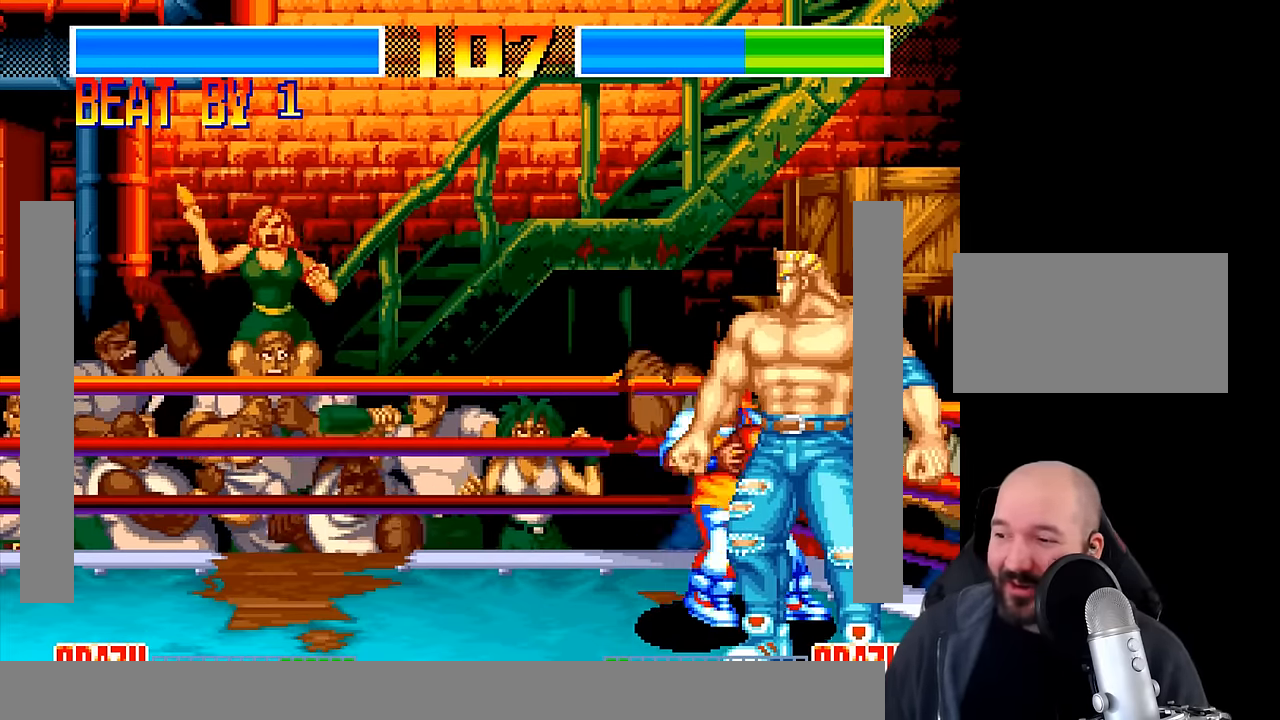
{"dt_ms": 500, "buttons": [], "left_stick": "center", "events": [[117, "left_stick", "down"], [284, "left_stick", "center"]]}
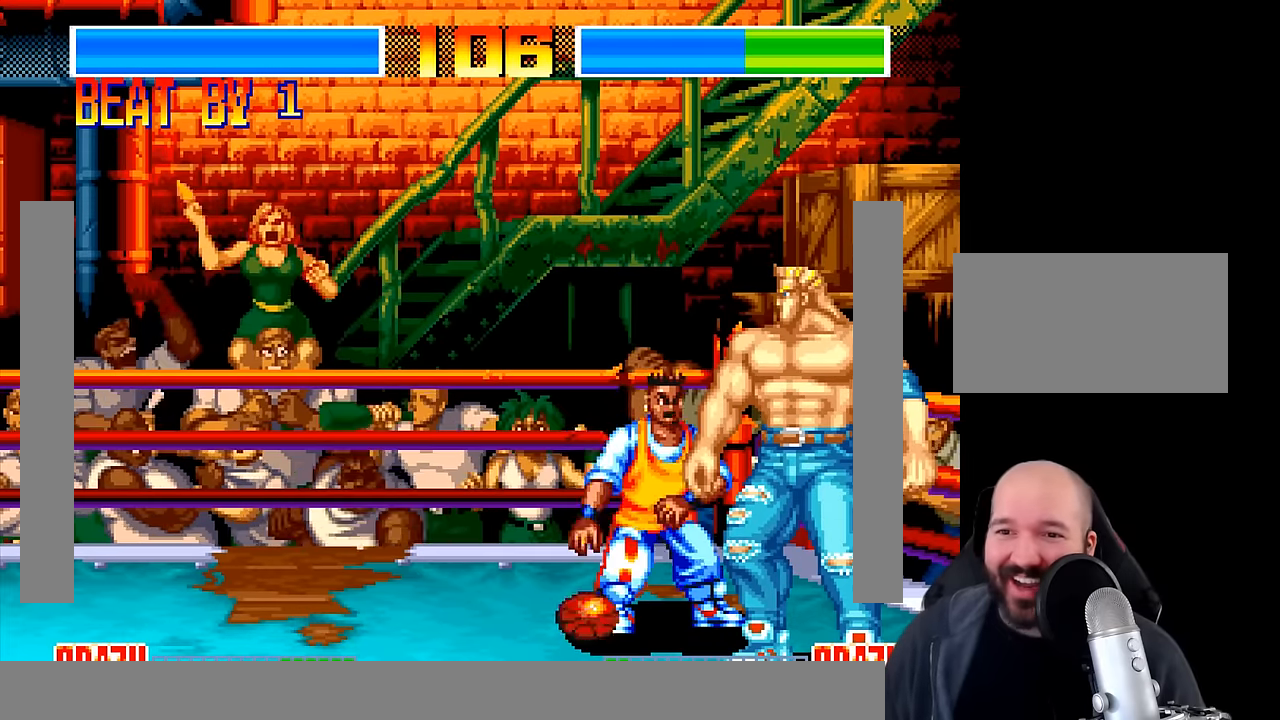
{"dt_ms": 500, "buttons": [], "left_stick": "down-right"}